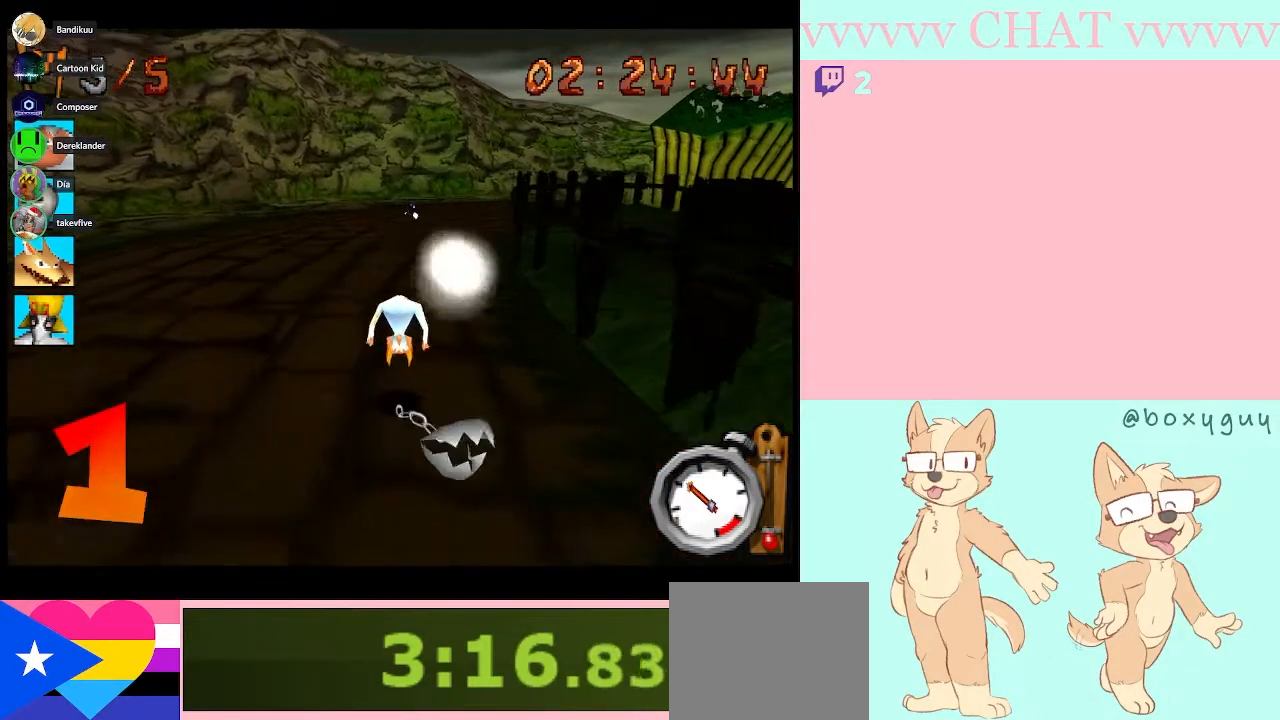
Gameplay with a controller (Nintendo layout); each line is a JSON object with the inputs held at the frame after it. "events" lists button and stick changes between this image and that frame as [ms after this image, input, new state], when the widget could be followed in between. Not read: L3 R1 R3.
{"buttons": ["B"], "left_stick": "center", "right_stick": "center", "events": []}
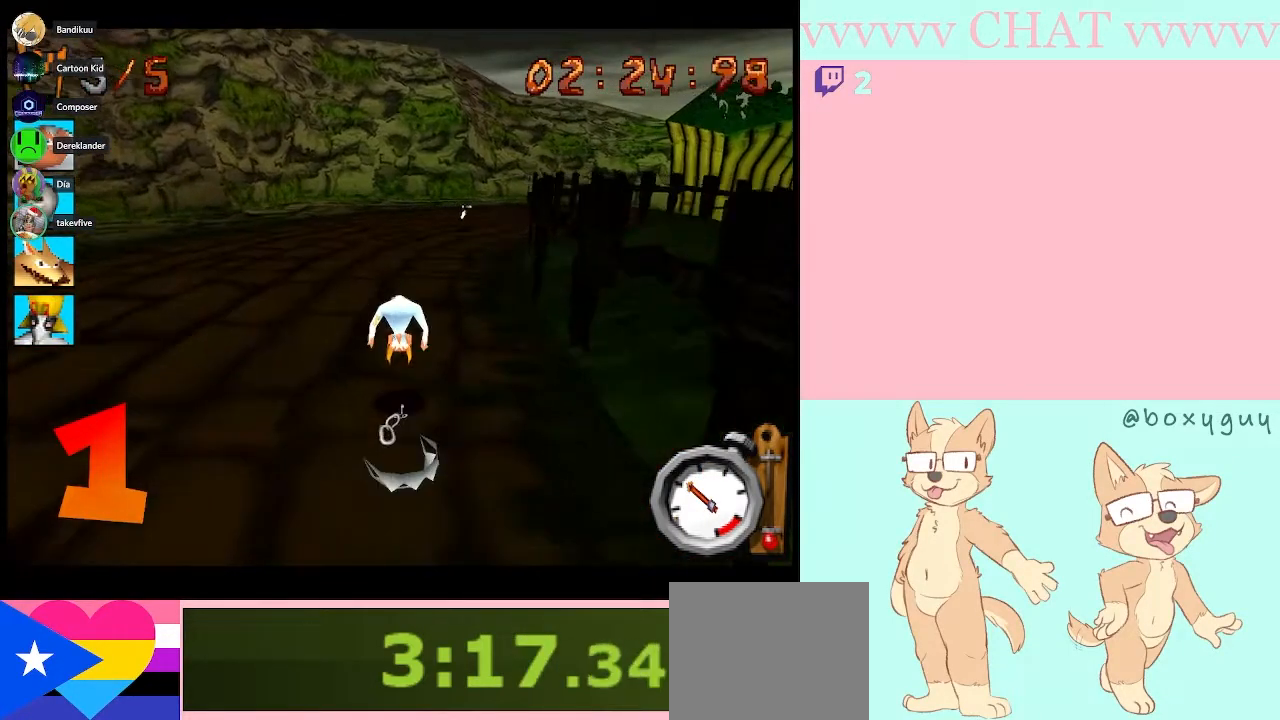
{"buttons": ["B"], "left_stick": "center", "right_stick": "center", "events": []}
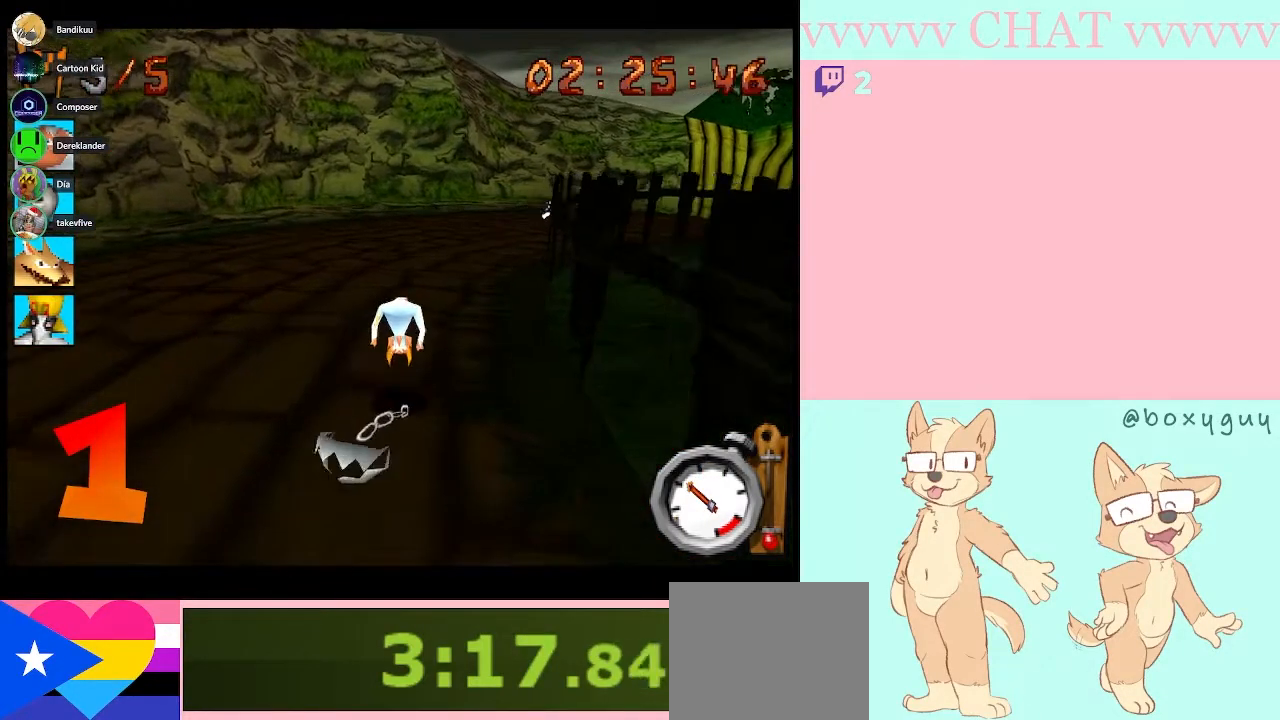
{"buttons": ["B"], "left_stick": "center", "right_stick": "center", "events": [[200, "left_stick", "right"], [350, "left_stick", "center"]]}
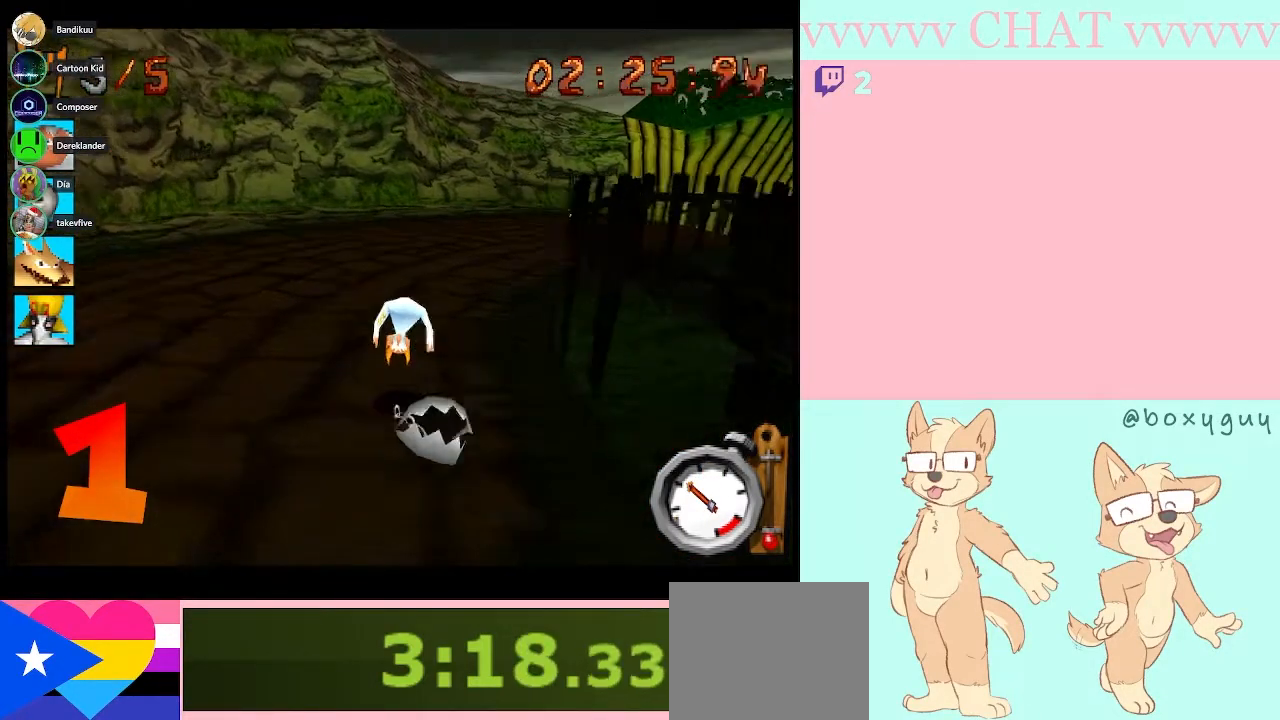
{"buttons": ["B"], "left_stick": "center", "right_stick": "center", "events": [[200, "left_stick", "right"], [450, "left_stick", "center"]]}
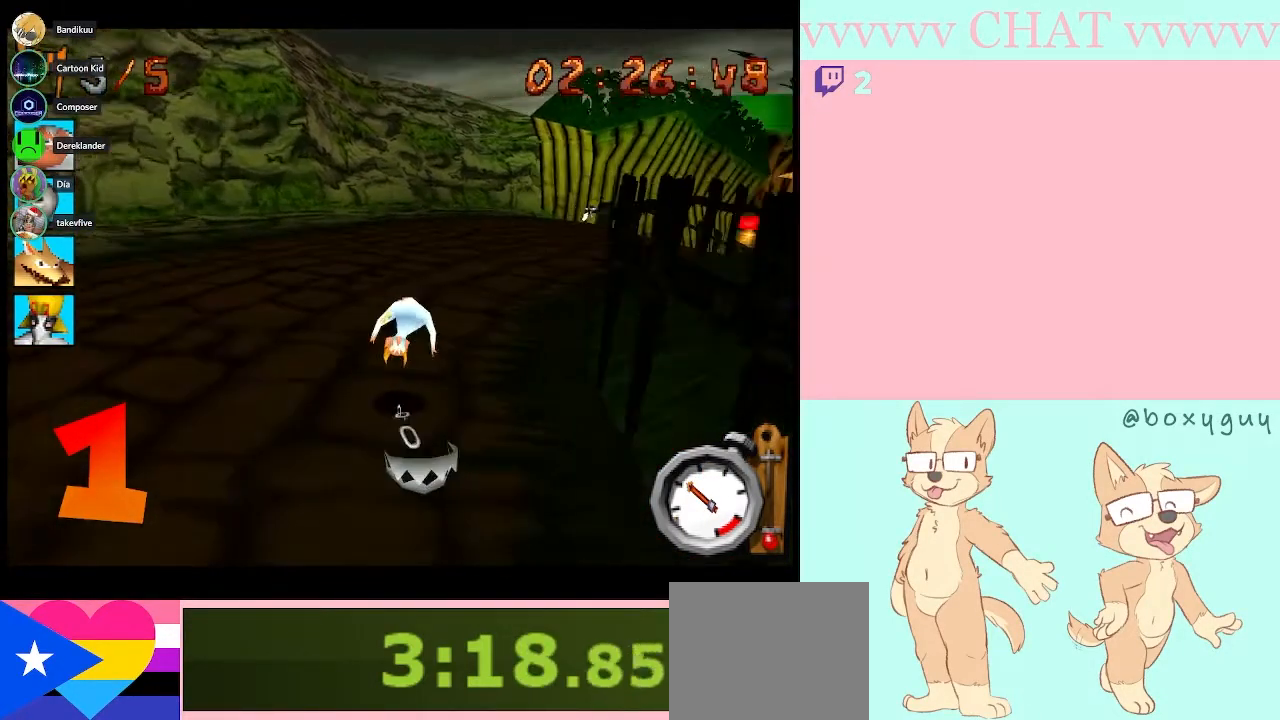
{"buttons": ["B"], "left_stick": "center", "right_stick": "center", "events": [[233, "left_stick", "right"], [500, "left_stick", "center"]]}
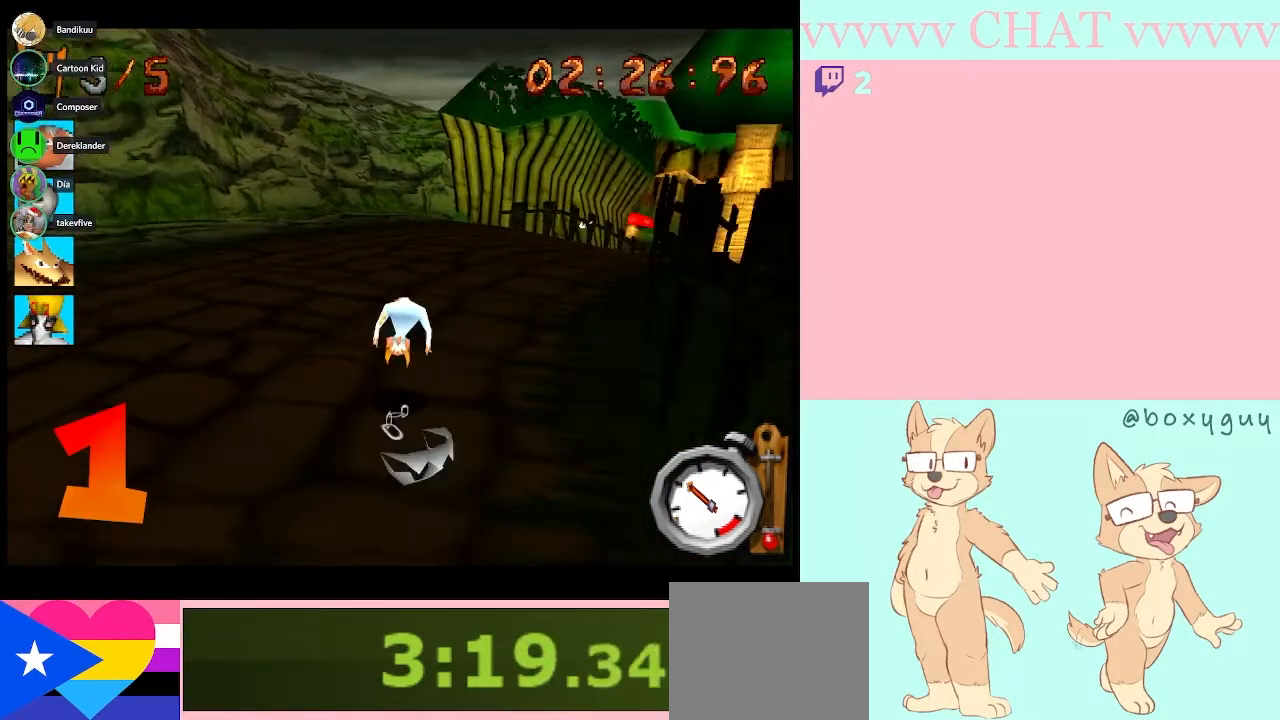
{"buttons": ["B"], "left_stick": "center", "right_stick": "center", "events": [[167, "left_stick", "right"], [317, "left_stick", "center"]]}
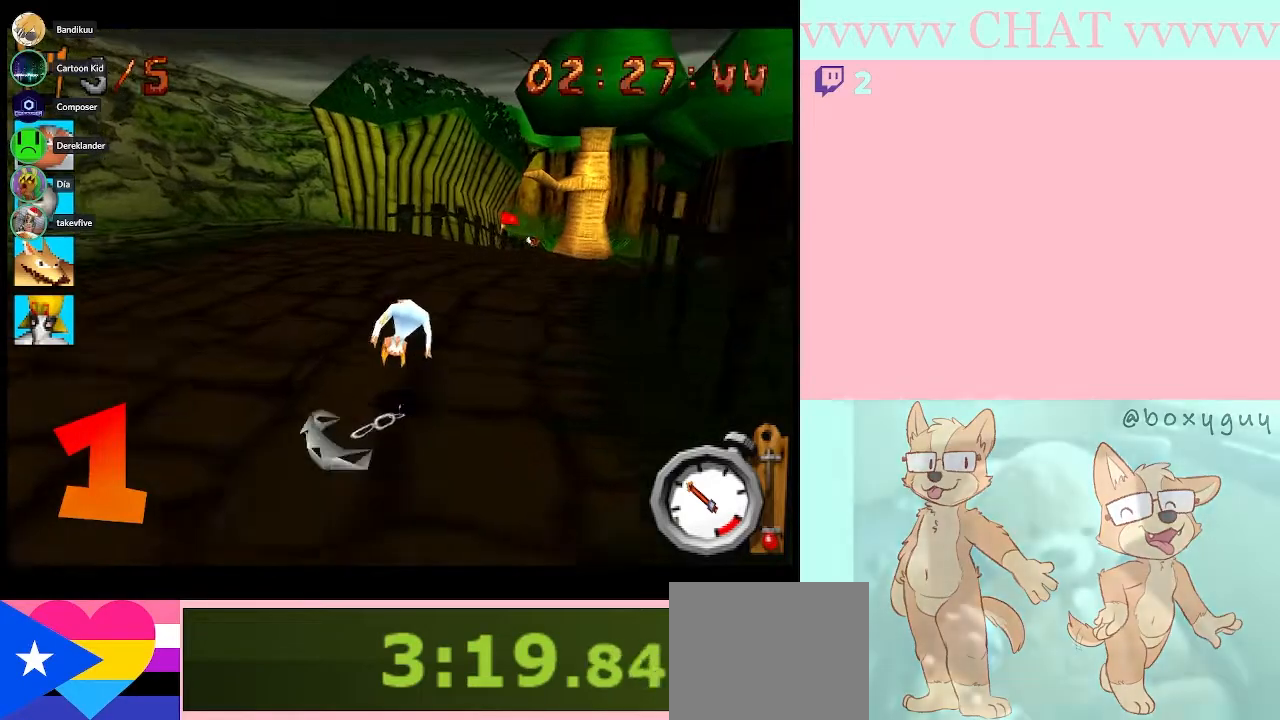
{"buttons": ["B"], "left_stick": "right", "right_stick": "center", "events": [[50, "left_stick", "right"], [200, "left_stick", "center"], [383, "left_stick", "right"]]}
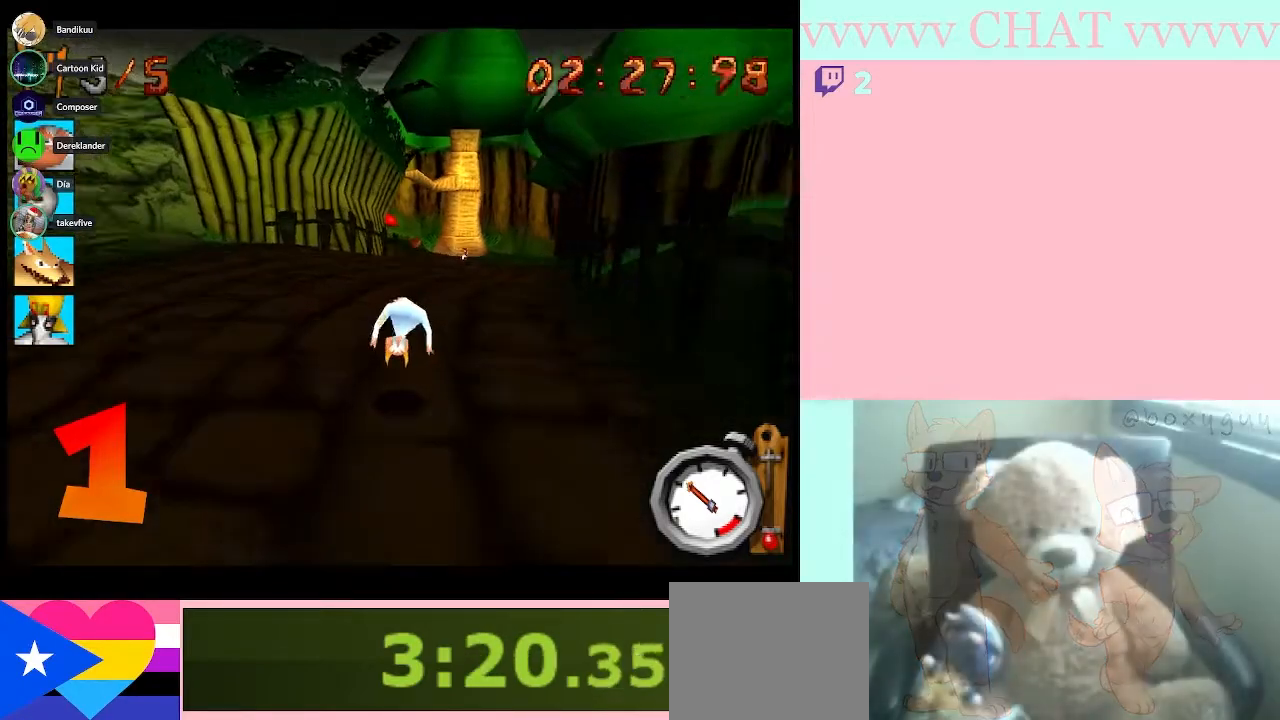
{"buttons": ["B"], "left_stick": "center", "right_stick": "center", "events": [[33, "left_stick", "center"]]}
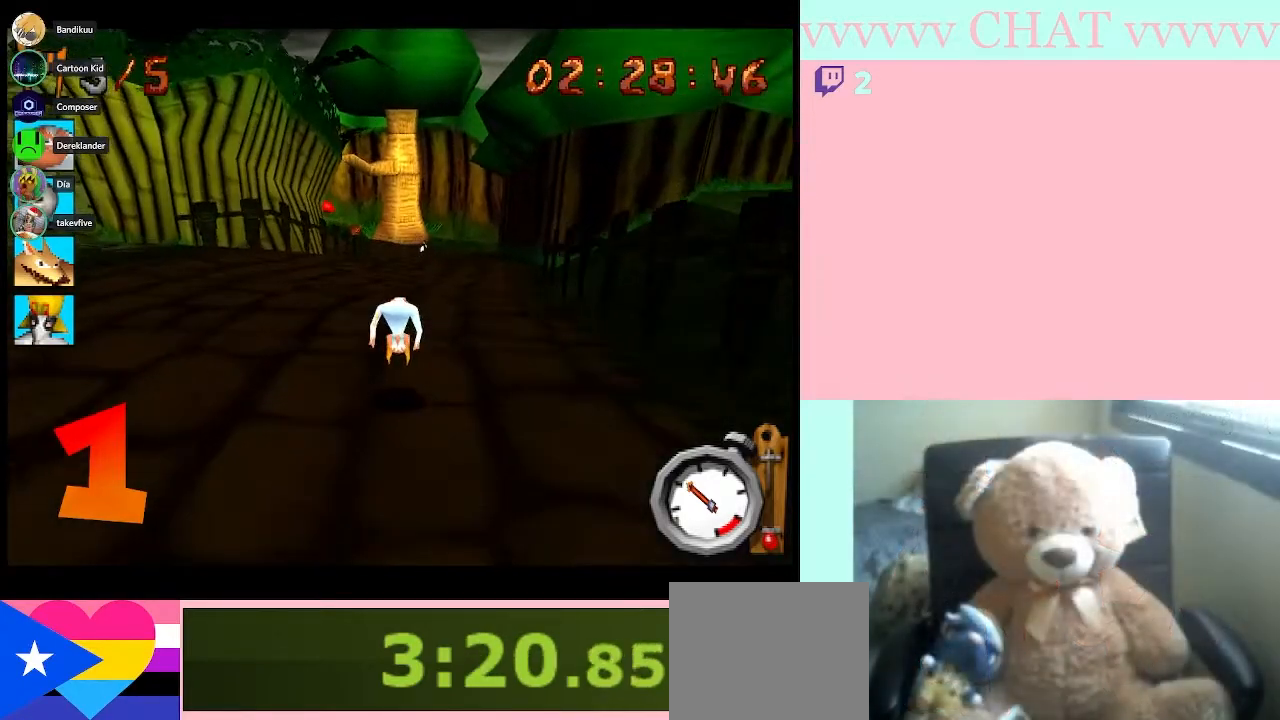
{"buttons": ["B"], "left_stick": "right", "right_stick": "center", "events": [[417, "left_stick", "right"]]}
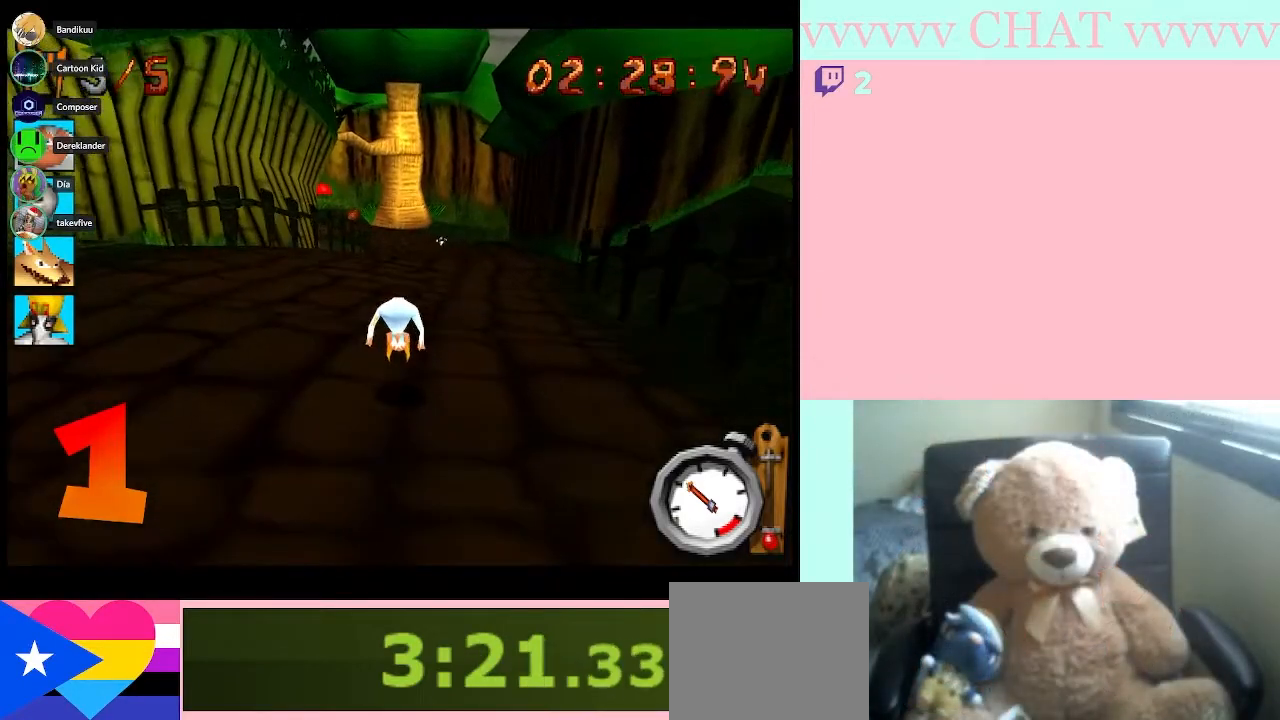
{"buttons": ["B"], "left_stick": "center", "right_stick": "center", "events": [[83, "left_stick", "center"]]}
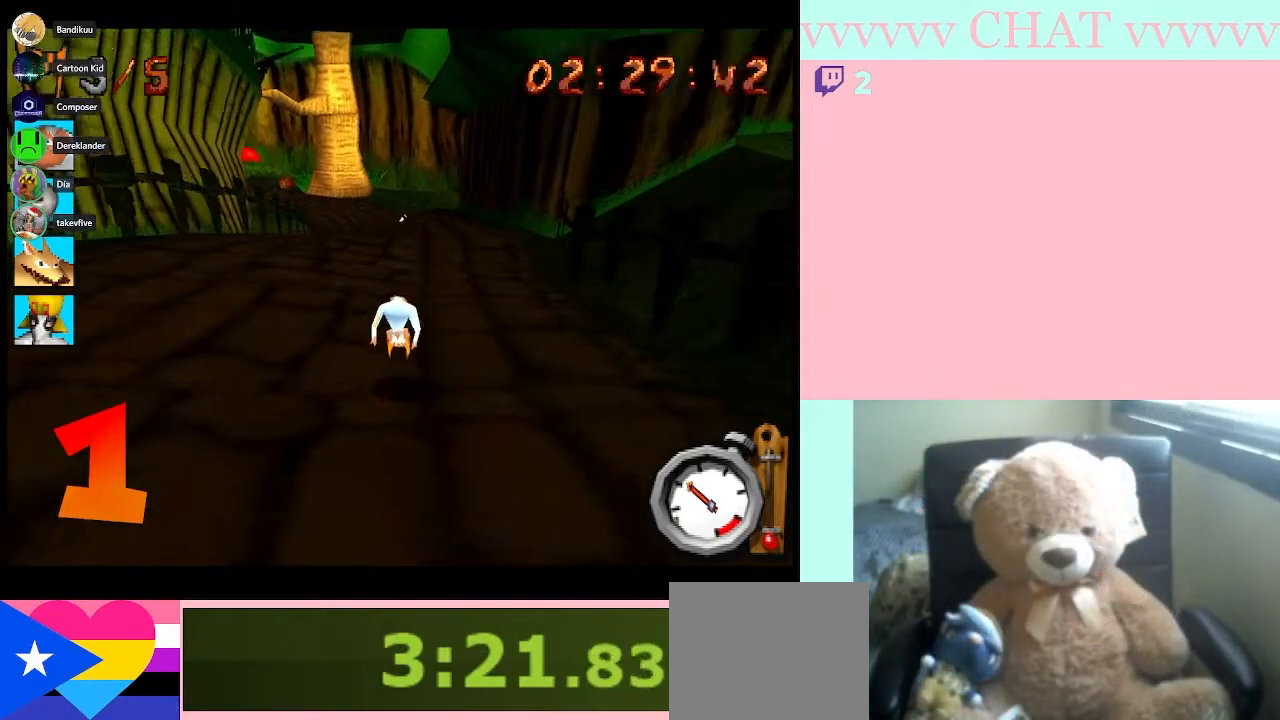
{"buttons": ["B"], "left_stick": "center", "right_stick": "center", "events": []}
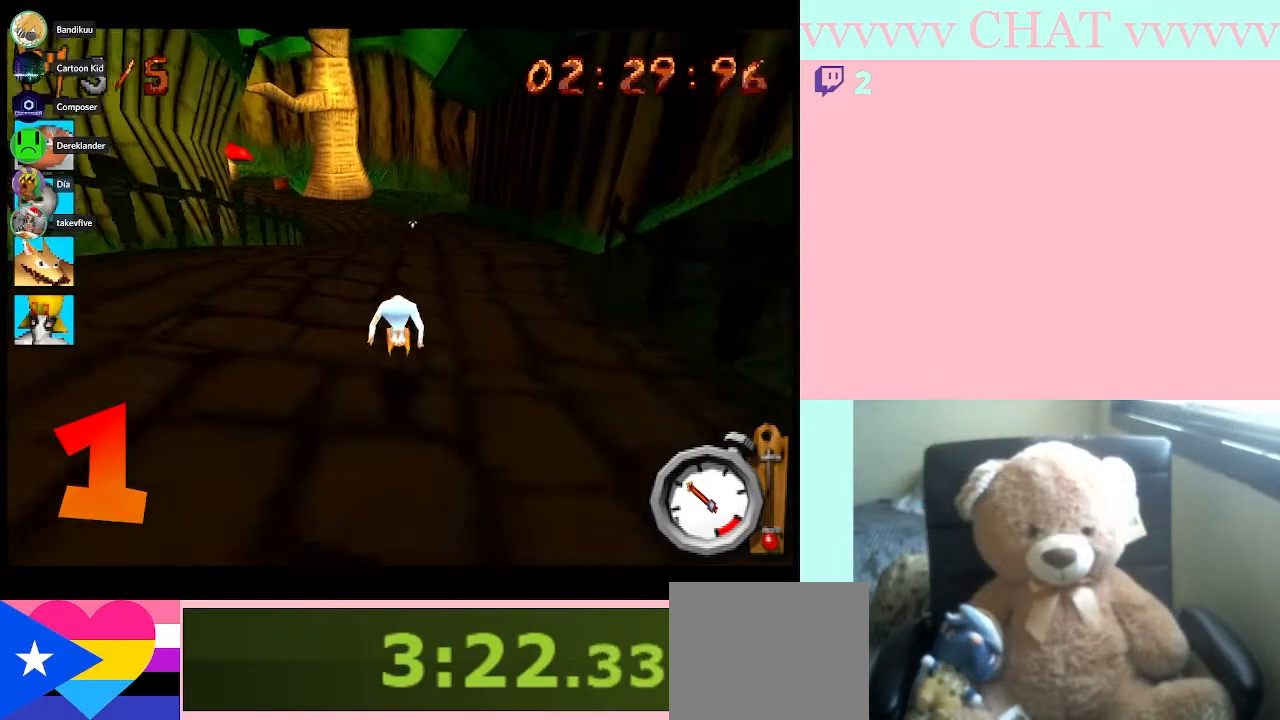
{"buttons": ["B"], "left_stick": "center", "right_stick": "center", "events": [[50, "R2", "down"], [317, "R2", "up"]]}
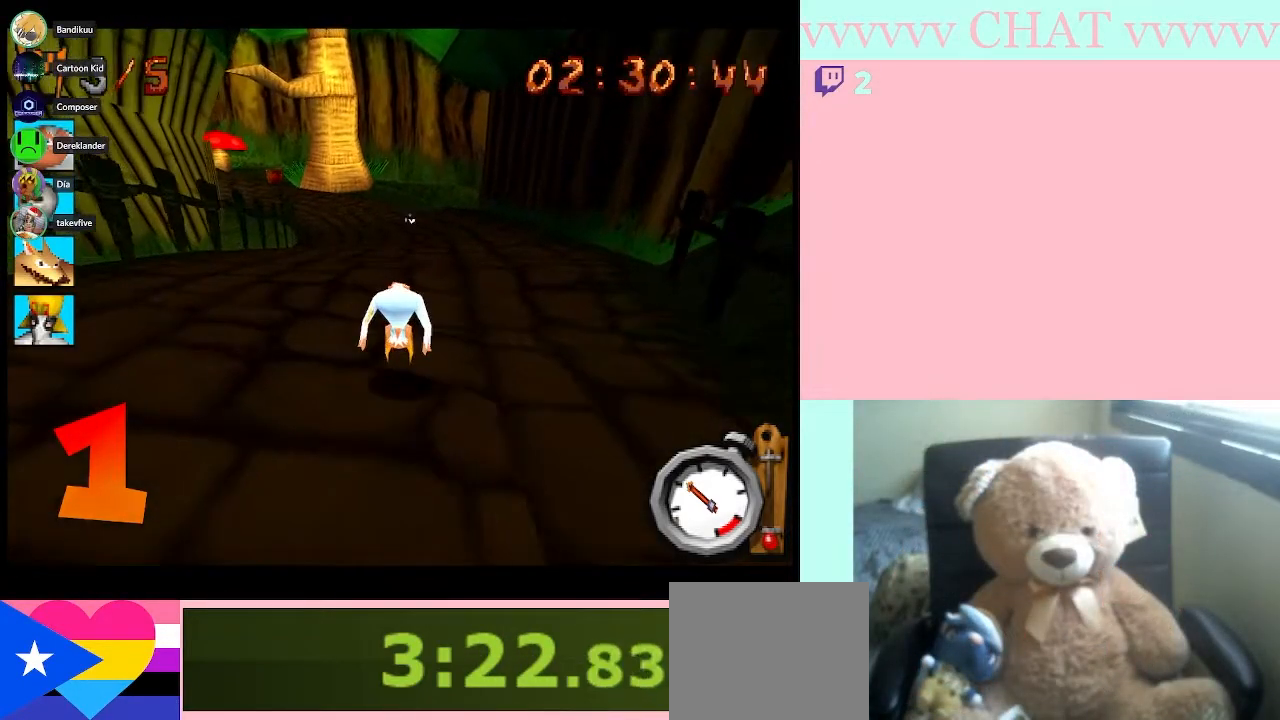
{"buttons": ["B"], "left_stick": "center", "right_stick": "center", "events": []}
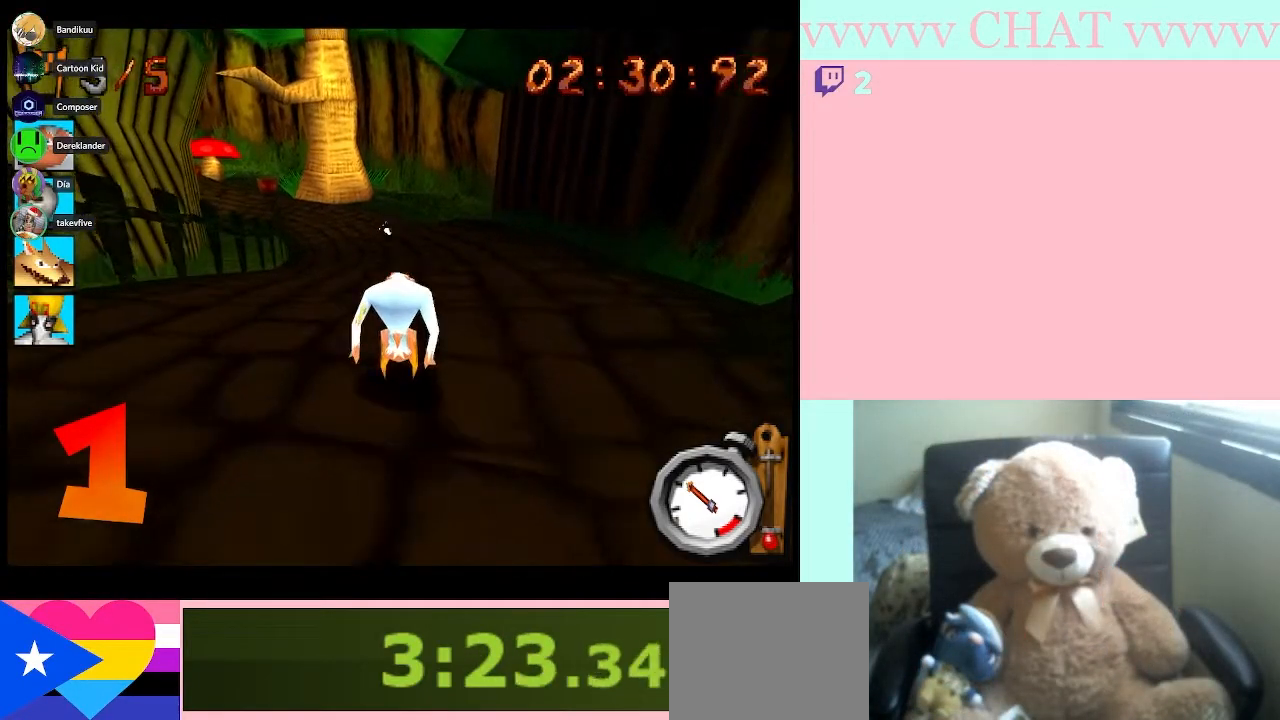
{"buttons": ["B"], "left_stick": "center", "right_stick": "center", "events": []}
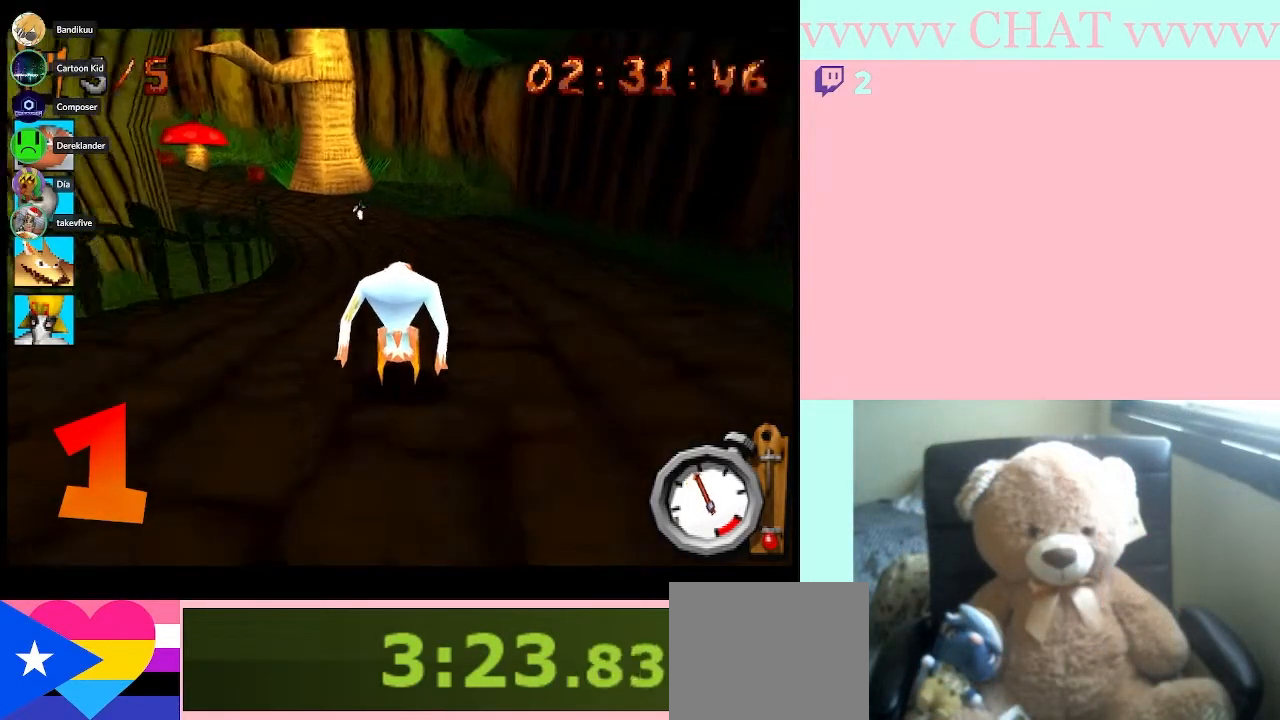
{"buttons": ["B"], "left_stick": "left", "right_stick": "center", "events": [[400, "left_stick", "left"]]}
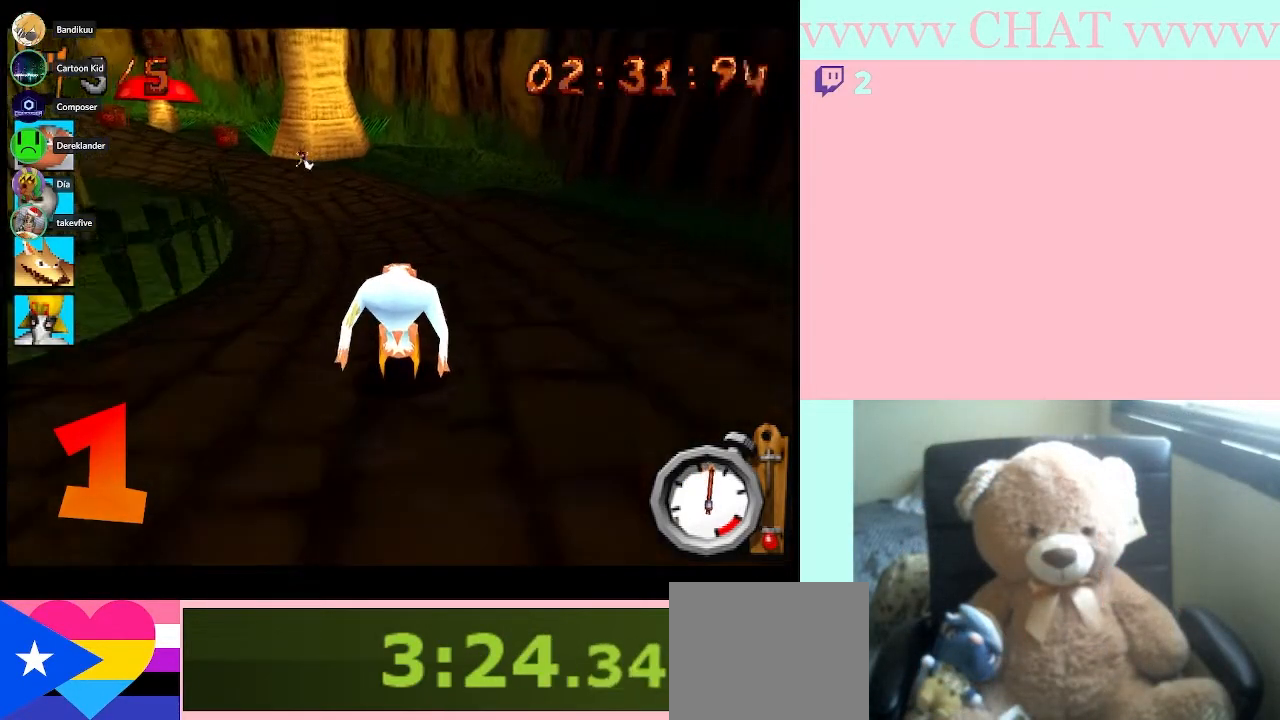
{"buttons": ["B"], "left_stick": "center", "right_stick": "center", "events": [[67, "left_stick", "center"]]}
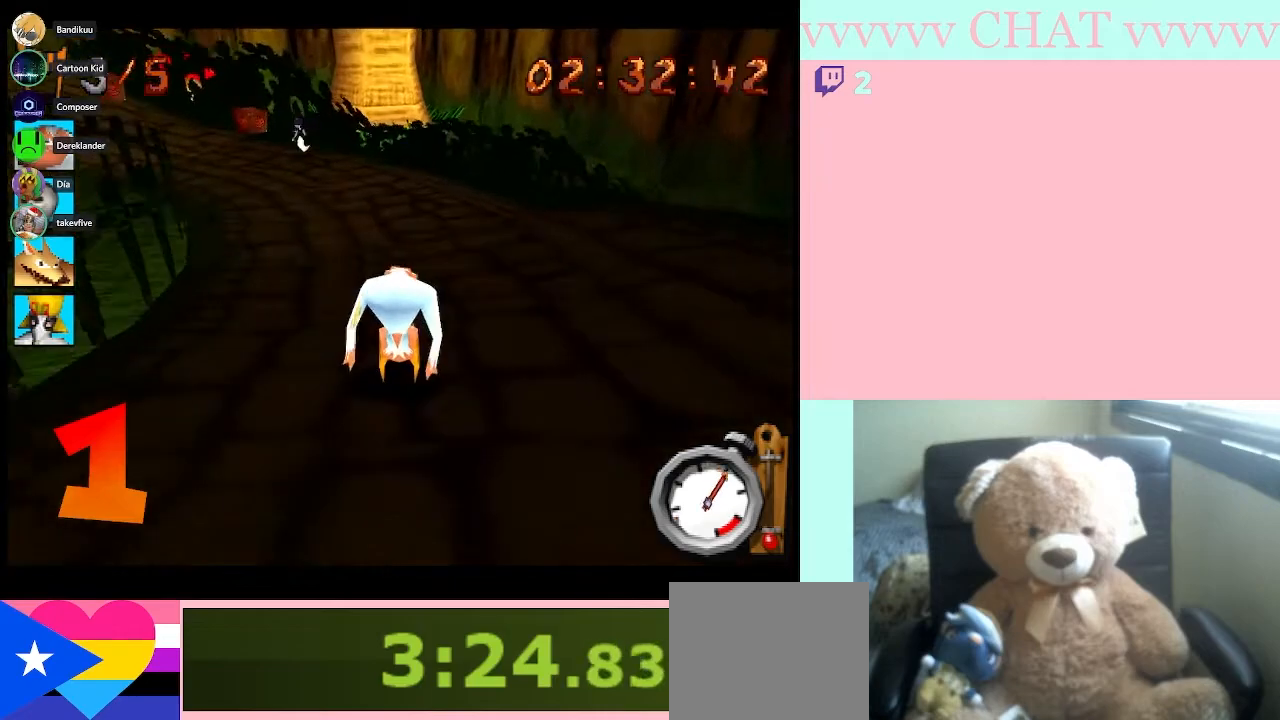
{"buttons": ["B"], "left_stick": "center", "right_stick": "center", "events": [[17, "left_stick", "left"], [467, "left_stick", "center"]]}
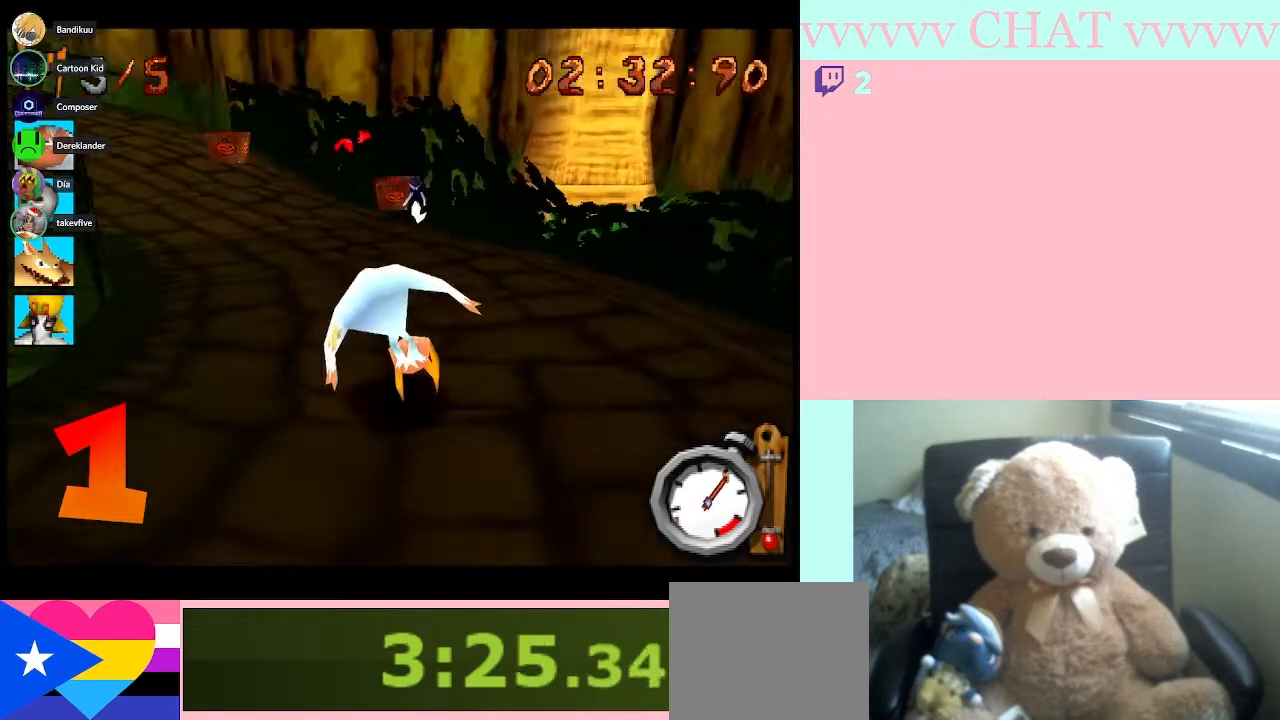
{"buttons": ["B"], "left_stick": "left", "right_stick": "center", "events": [[133, "left_stick", "left"]]}
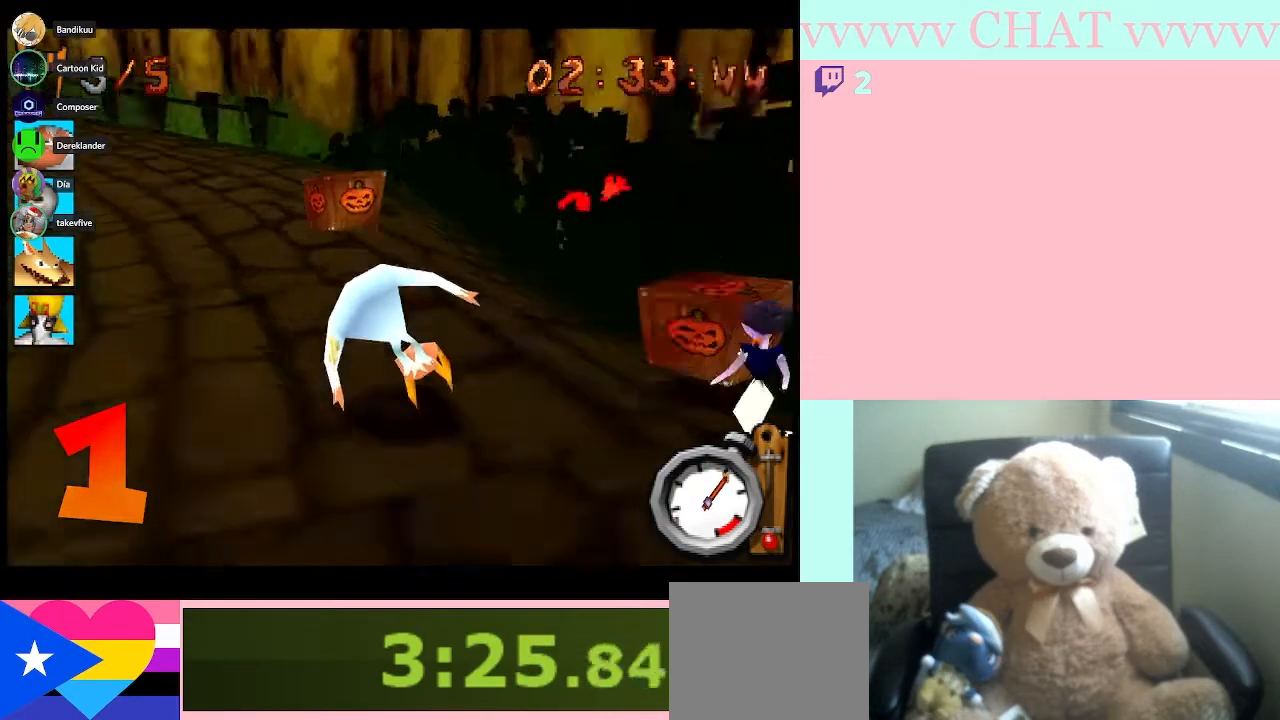
{"buttons": ["B"], "left_stick": "left", "right_stick": "center", "events": [[33, "B", "up"], [250, "B", "down"]]}
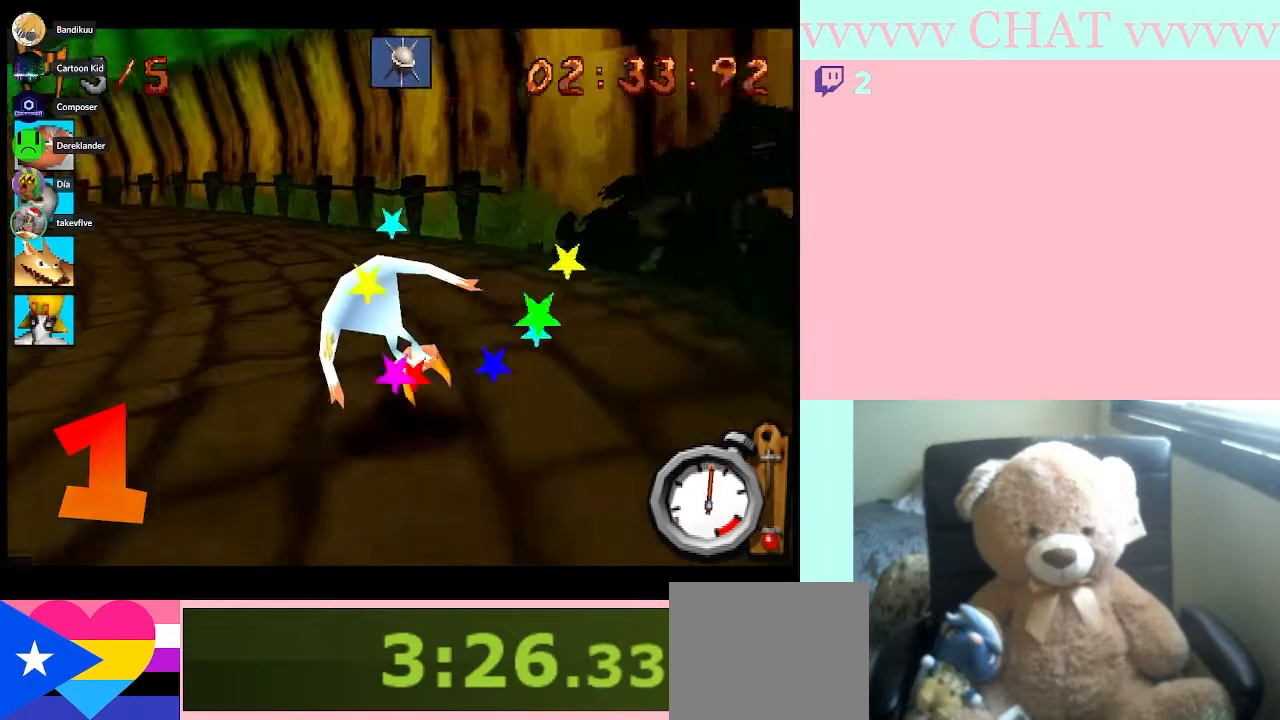
{"buttons": ["B"], "left_stick": "left", "right_stick": "center", "events": [[217, "B", "up"], [350, "B", "down"]]}
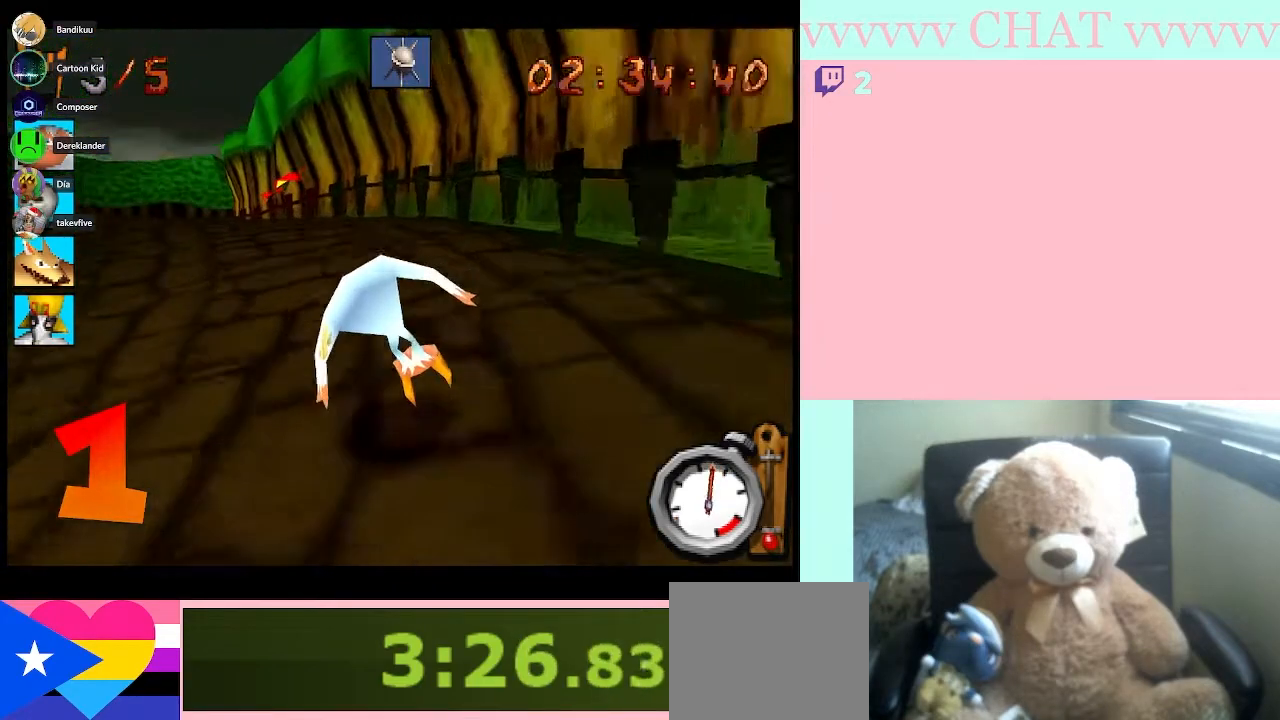
{"buttons": ["B"], "left_stick": "left", "right_stick": "center", "events": [[83, "A", "down"], [150, "left_stick", "center"], [217, "A", "up"], [317, "left_stick", "left"]]}
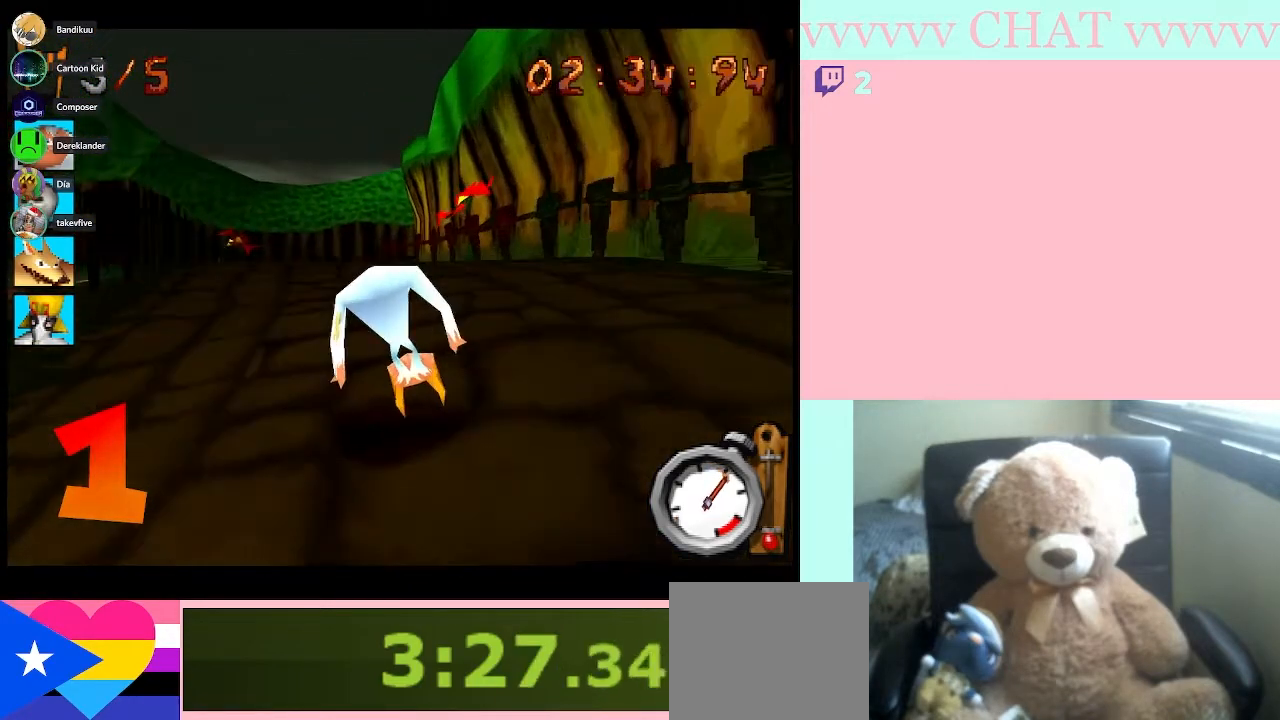
{"buttons": ["B"], "left_stick": "center", "right_stick": "center", "events": [[67, "left_stick", "center"]]}
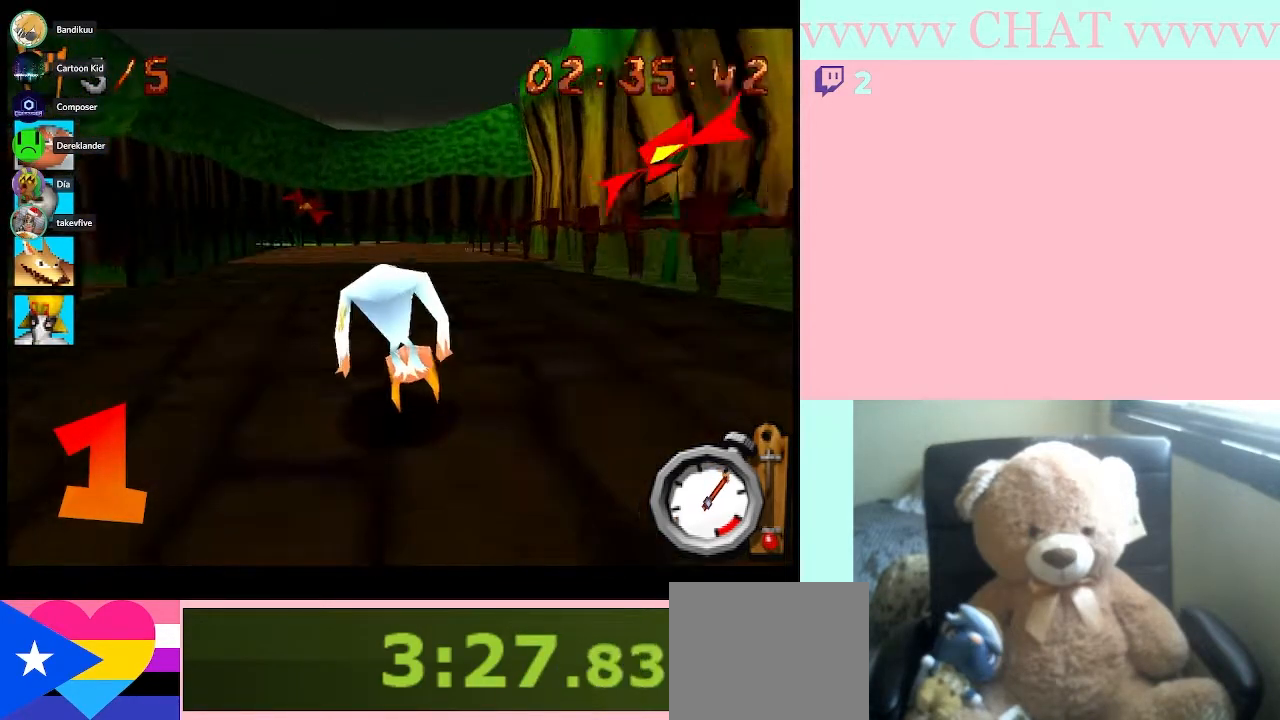
{"buttons": ["B"], "left_stick": "center", "right_stick": "center", "events": []}
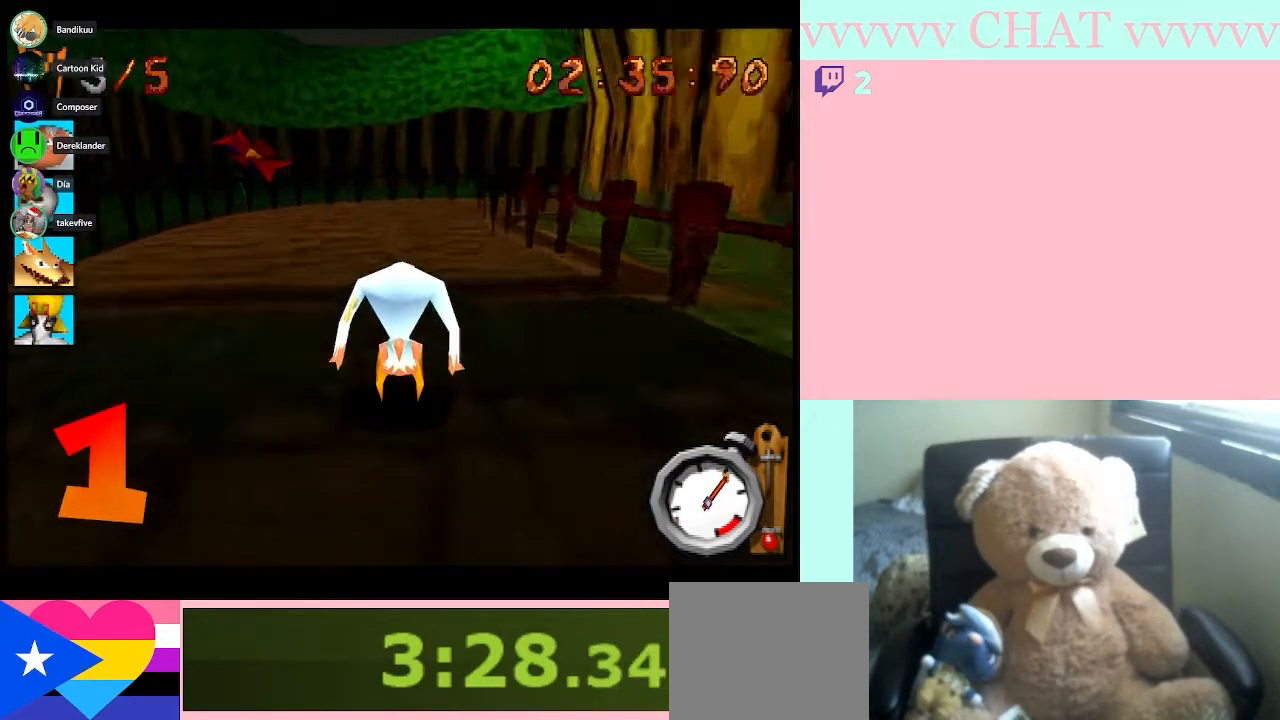
{"buttons": ["B"], "left_stick": "right", "right_stick": "center", "events": [[500, "left_stick", "right"]]}
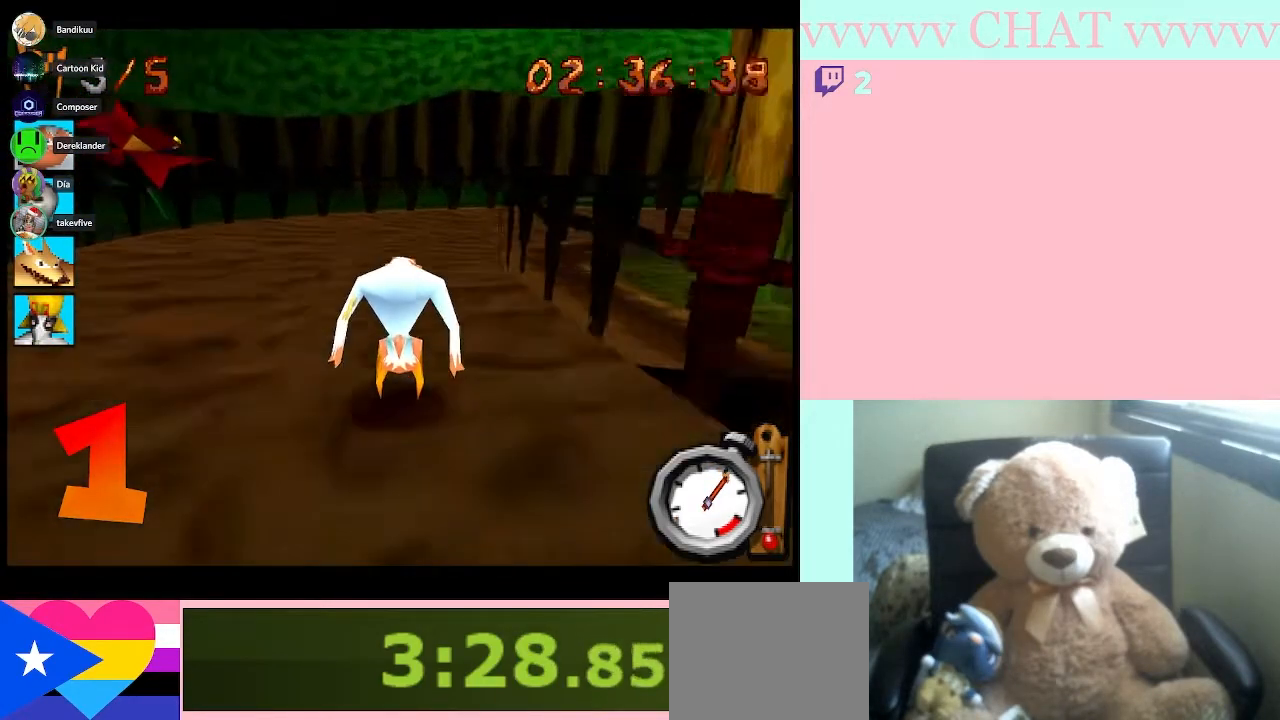
{"buttons": ["B"], "left_stick": "center", "right_stick": "center", "events": [[17, "B", "up"], [250, "B", "down"], [250, "left_stick", "center"], [350, "left_stick", "right"], [467, "left_stick", "center"]]}
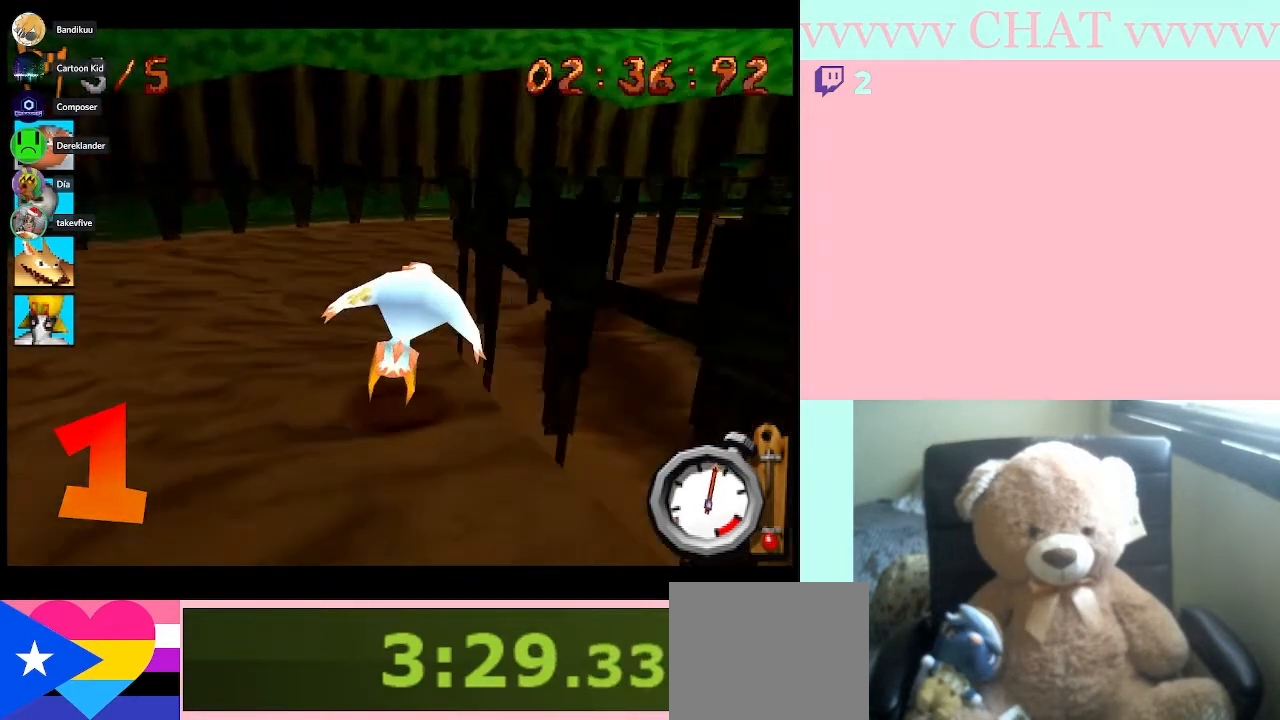
{"buttons": ["B"], "left_stick": "right", "right_stick": "center", "events": [[67, "left_stick", "right"]]}
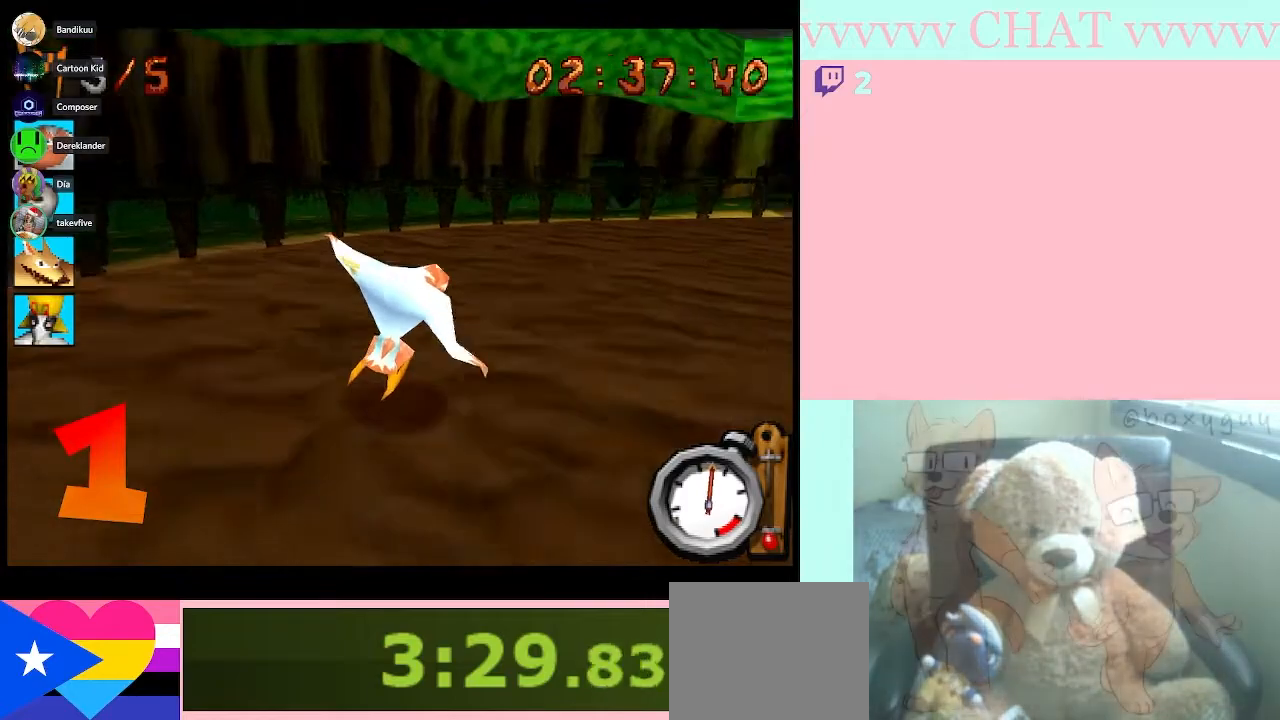
{"buttons": ["B"], "left_stick": "right", "right_stick": "center", "events": []}
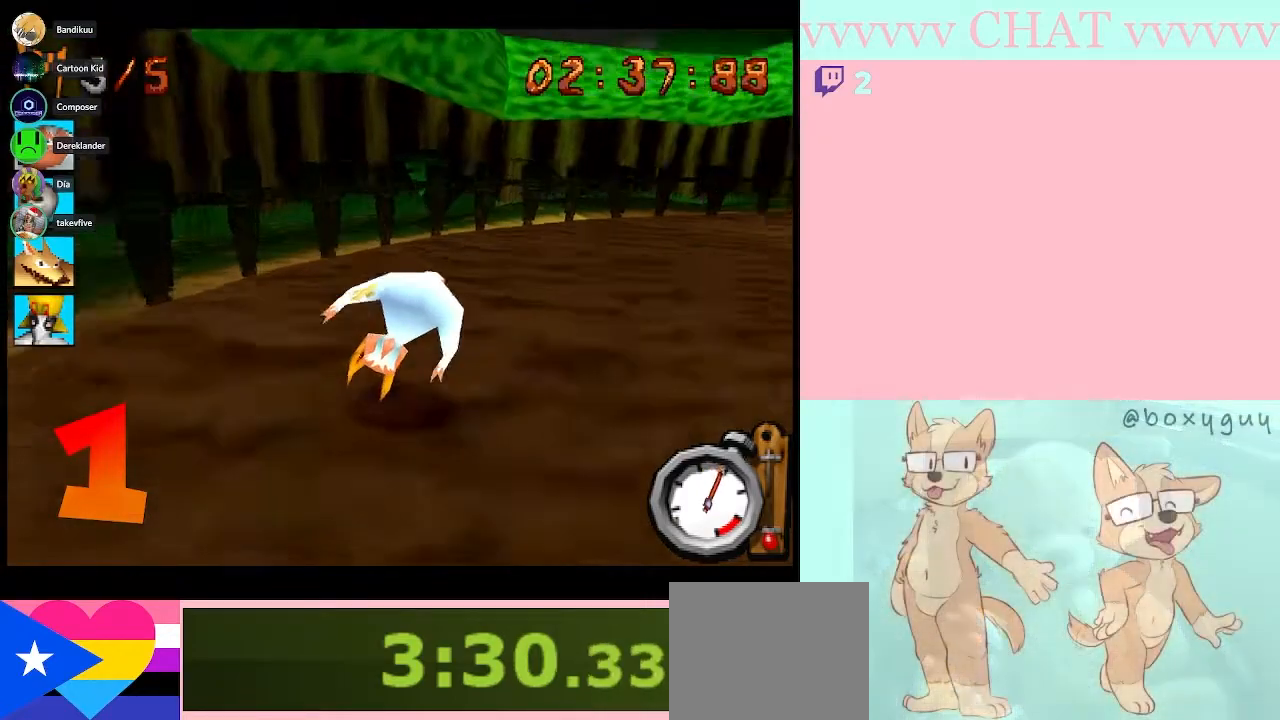
{"buttons": ["B"], "left_stick": "right", "right_stick": "center", "events": []}